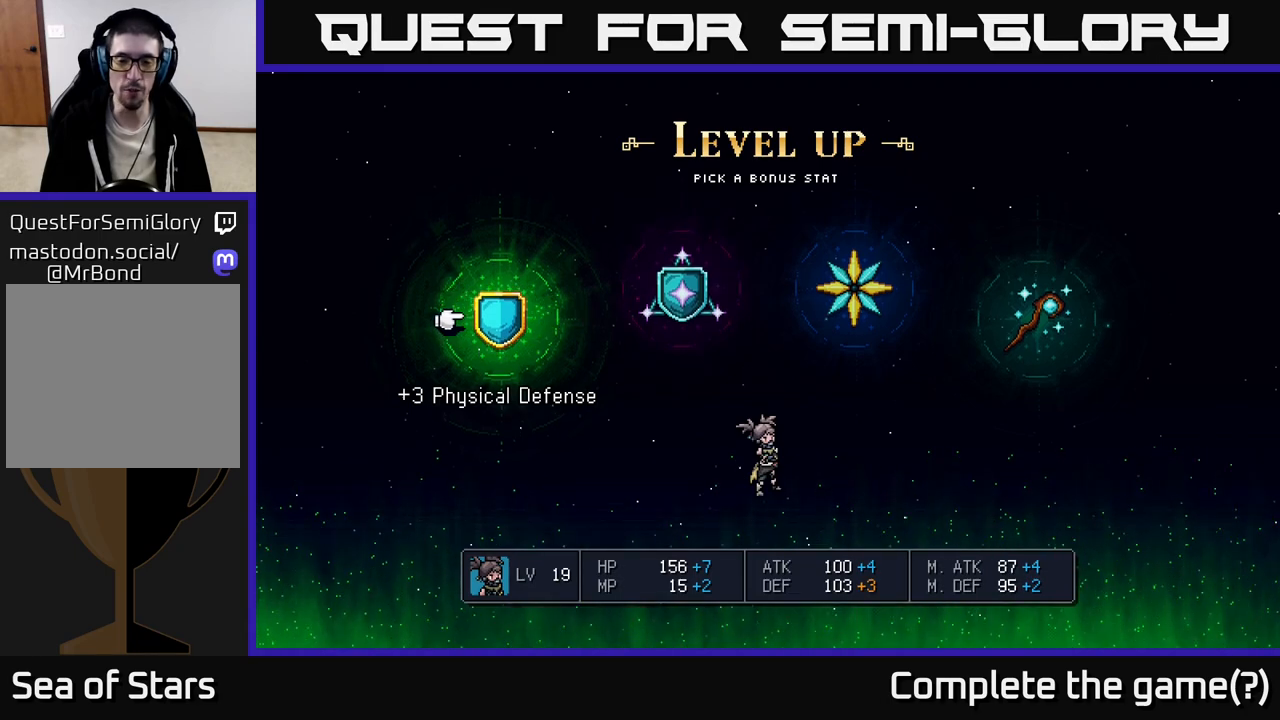
Gameplay with a controller (Xbox layout); each line is a JSON object with the inputs held at the frame after it. "events" lists button and stick changes between this image and that frame as [ms after this image, input, new state], when the widget could be followed in between.
{"buttons": ["DPAD_RIGHT"], "left_stick": "center", "right_stick": "center", "events": [[417, "DPAD_RIGHT", "down"]]}
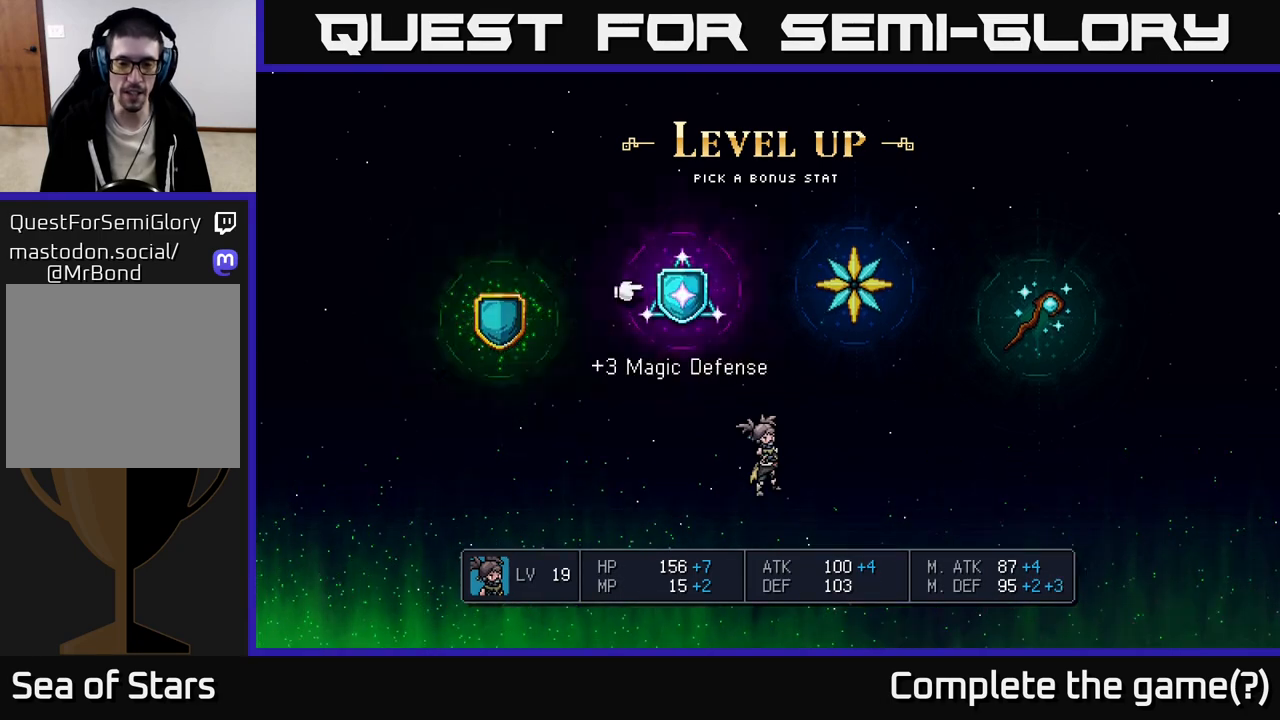
{"buttons": [], "left_stick": "center", "right_stick": "center", "events": [[50, "DPAD_RIGHT", "up"]]}
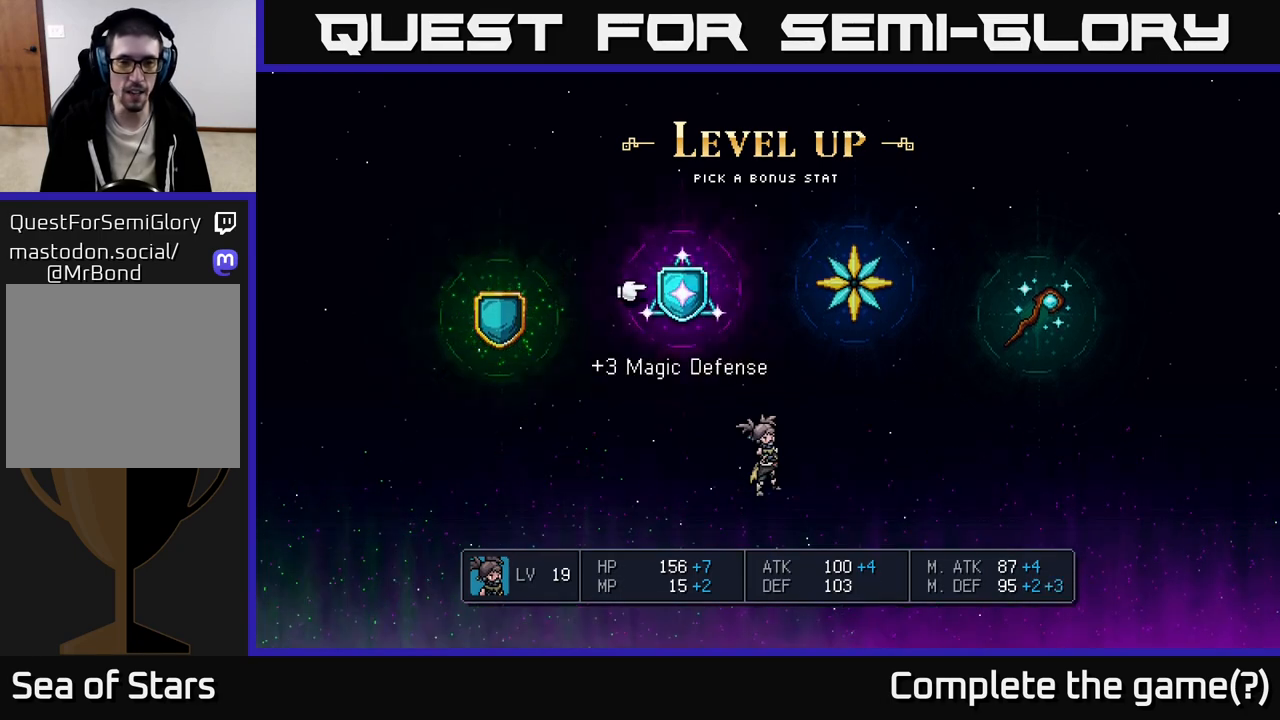
{"buttons": [], "left_stick": "center", "right_stick": "center", "events": []}
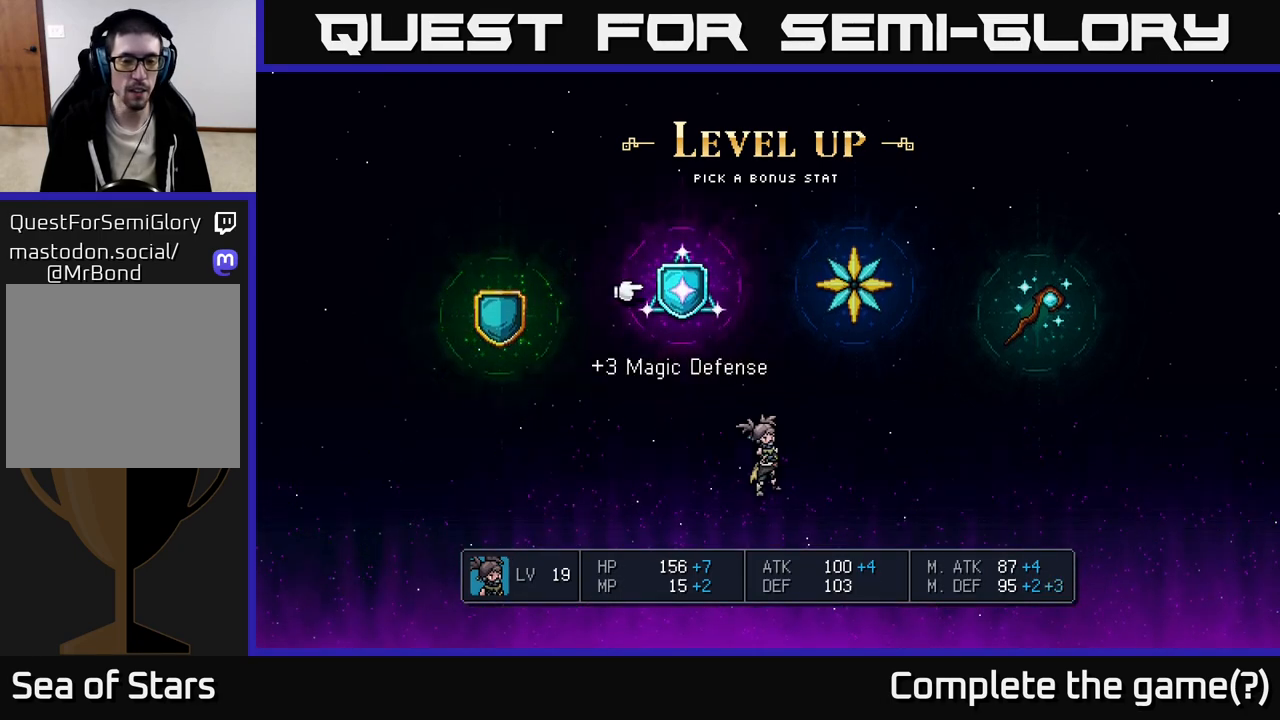
{"buttons": [], "left_stick": "center", "right_stick": "center", "events": []}
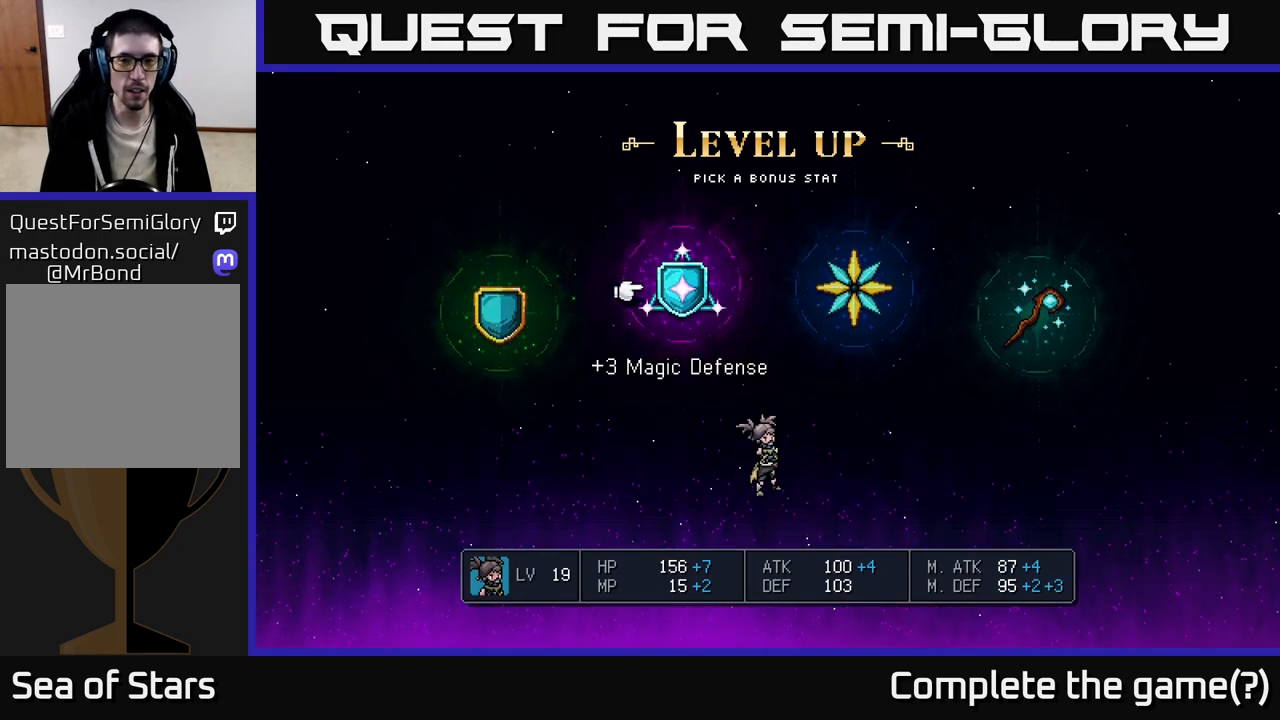
{"buttons": ["DPAD_RIGHT"], "left_stick": "center", "right_stick": "center", "events": [[450, "DPAD_RIGHT", "down"]]}
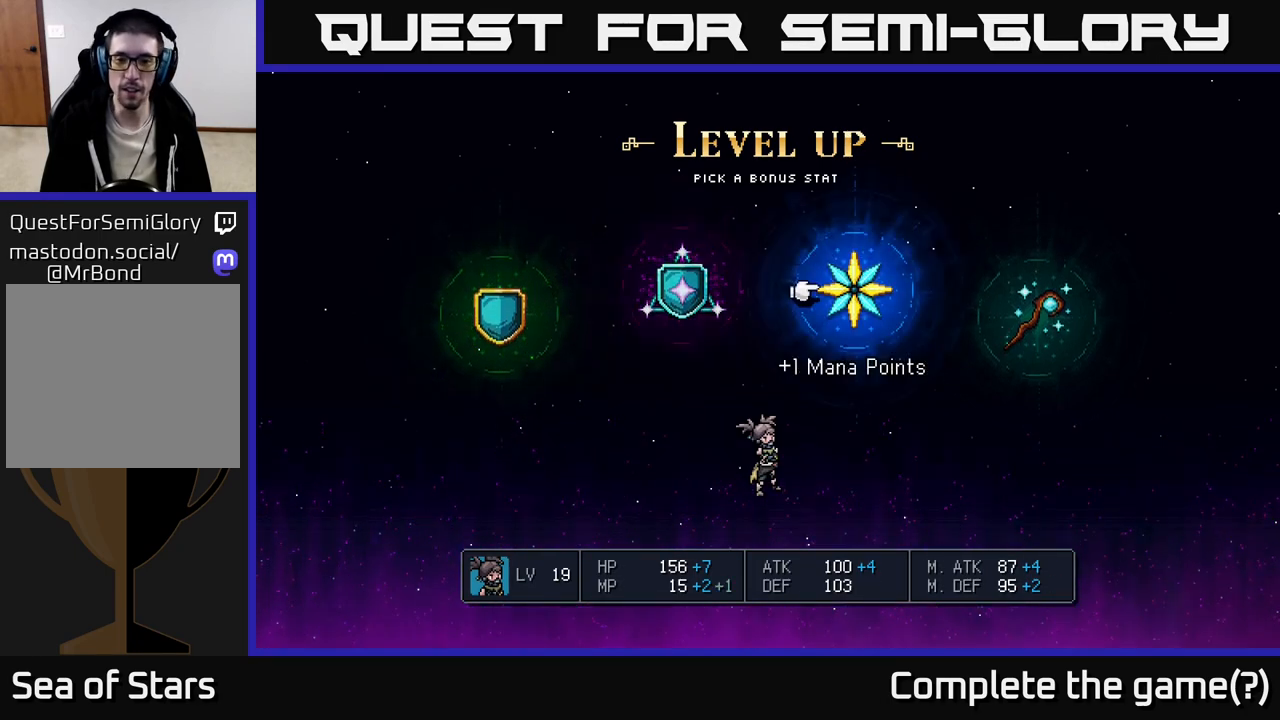
{"buttons": [], "left_stick": "center", "right_stick": "center", "events": [[67, "DPAD_RIGHT", "up"]]}
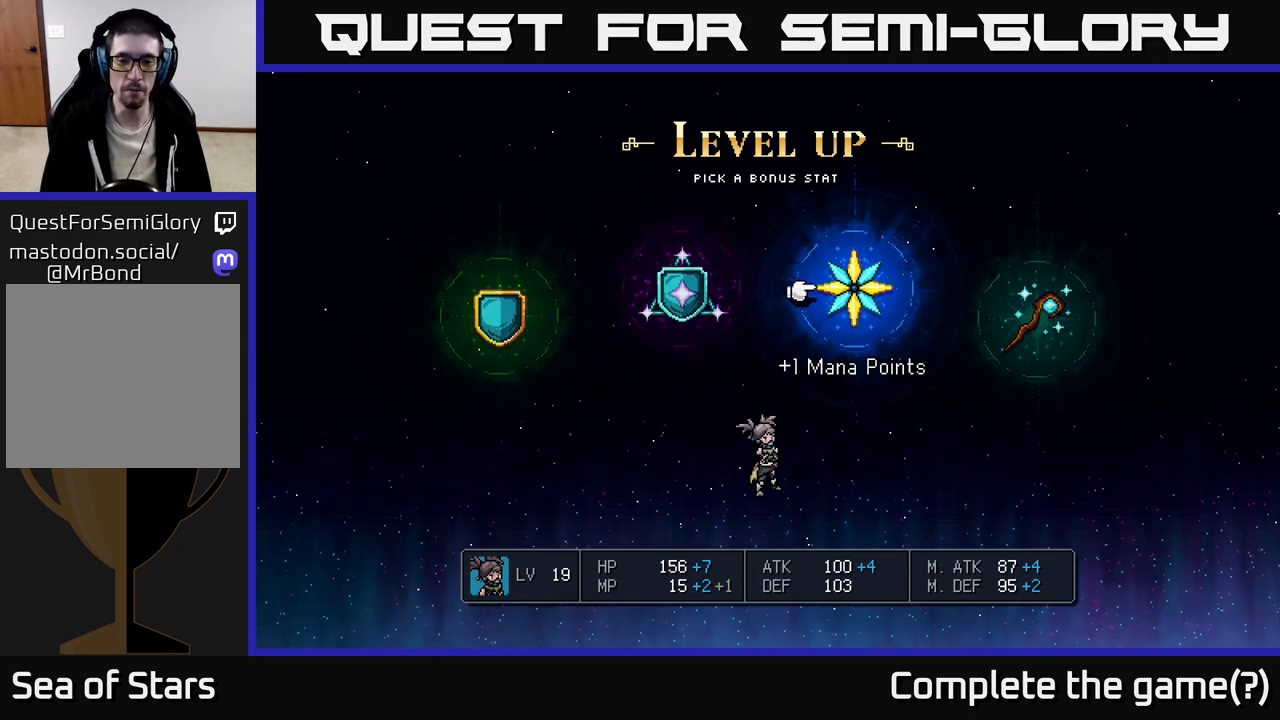
{"buttons": [], "left_stick": "center", "right_stick": "center", "events": []}
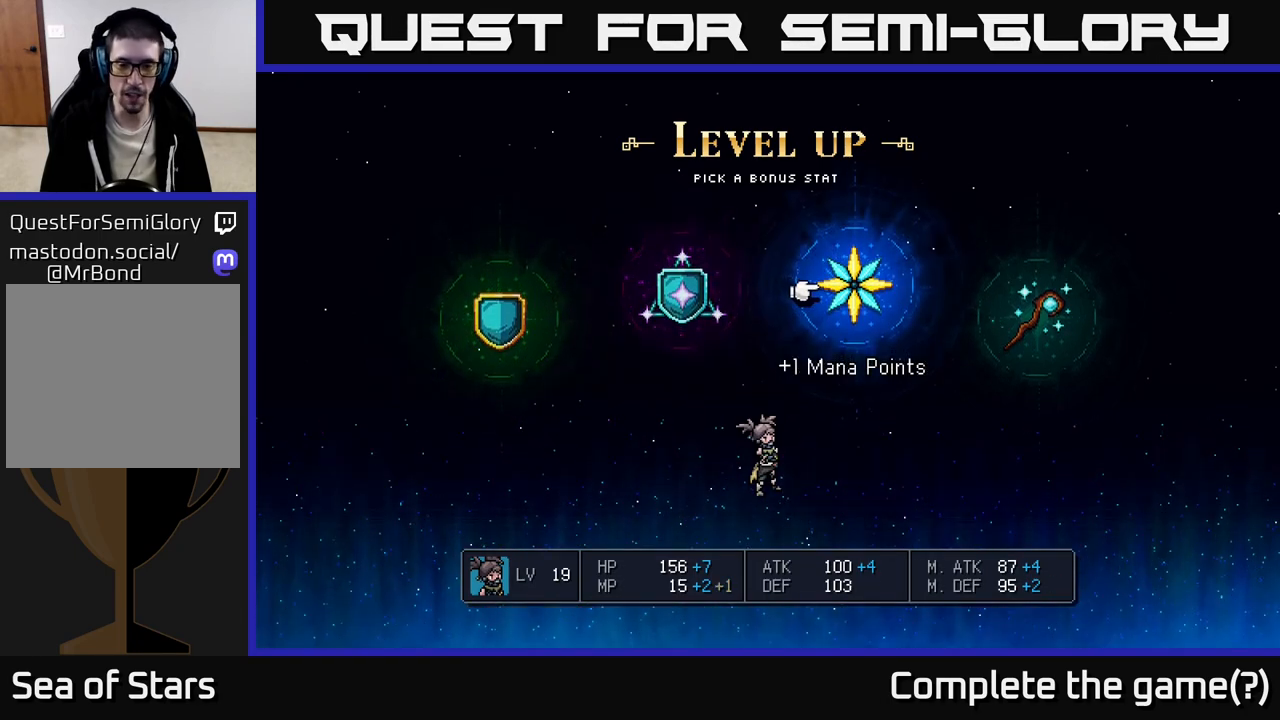
{"buttons": [], "left_stick": "center", "right_stick": "center", "events": []}
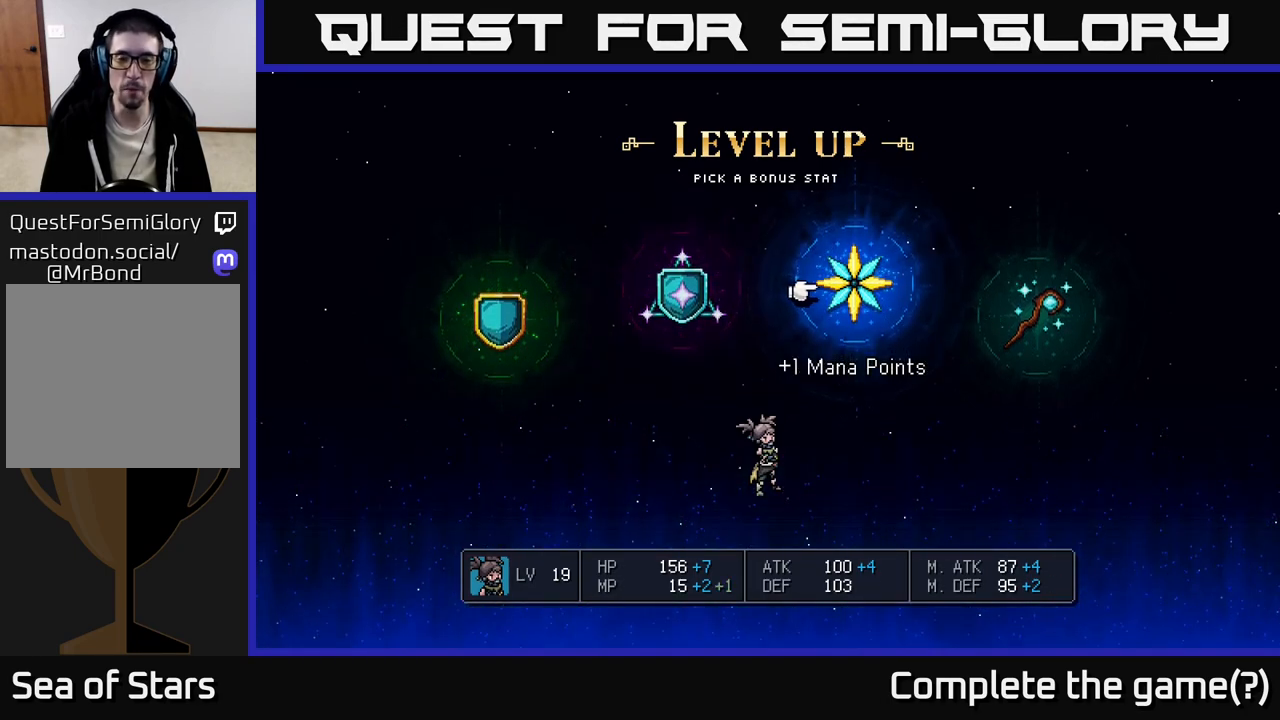
{"buttons": [], "left_stick": "center", "right_stick": "center", "events": []}
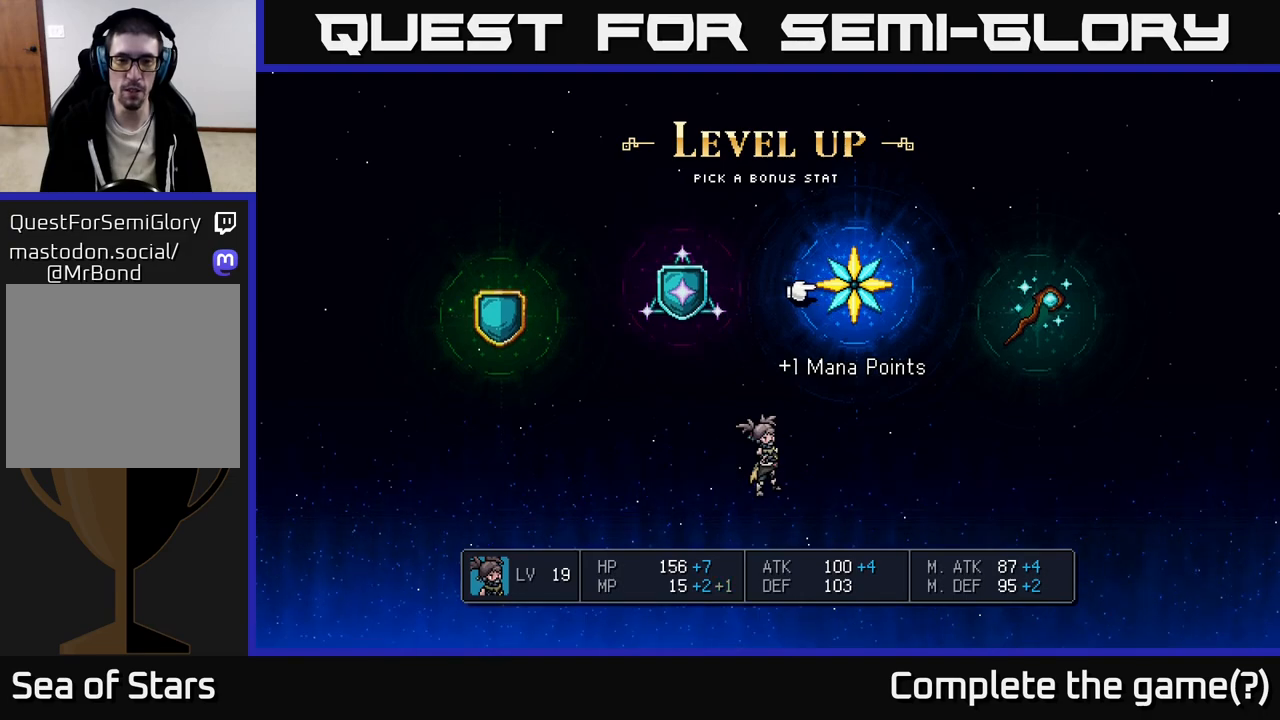
{"buttons": ["DPAD_RIGHT"], "left_stick": "center", "right_stick": "center", "events": [[117, "DPAD_LEFT", "down"], [267, "DPAD_LEFT", "up"], [433, "DPAD_RIGHT", "down"]]}
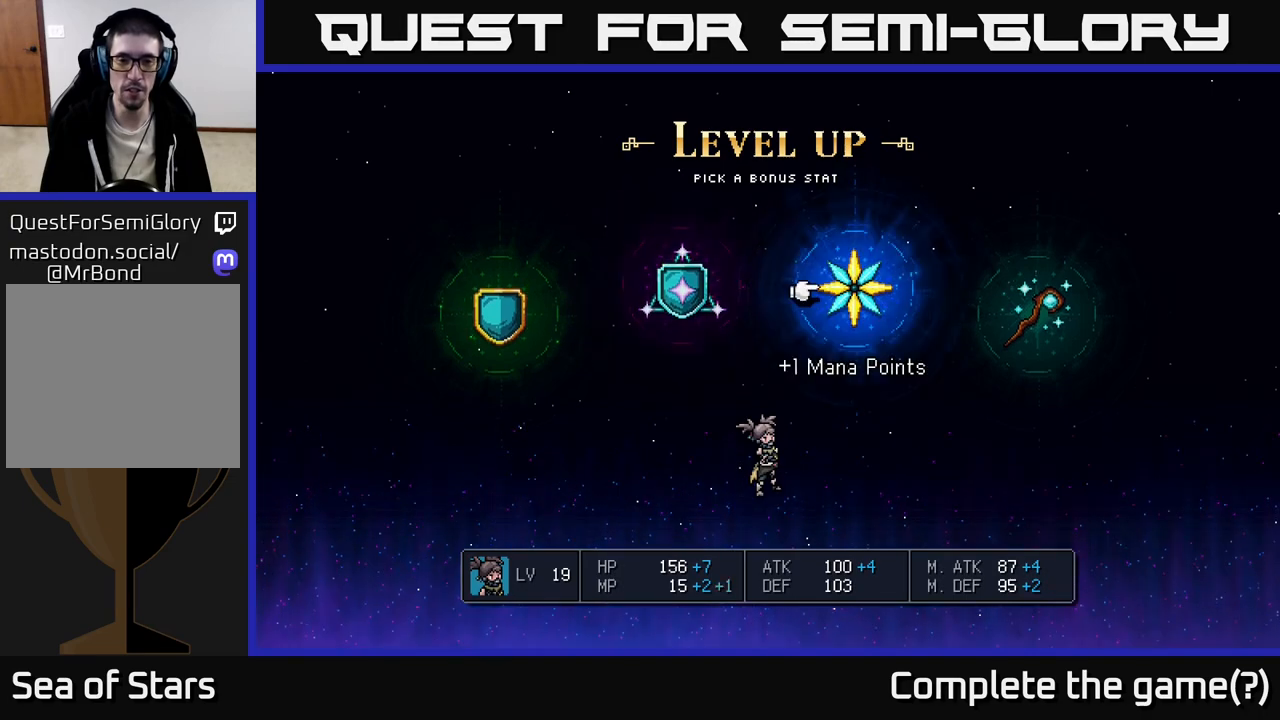
{"buttons": [], "left_stick": "center", "right_stick": "center", "events": [[33, "DPAD_RIGHT", "up"]]}
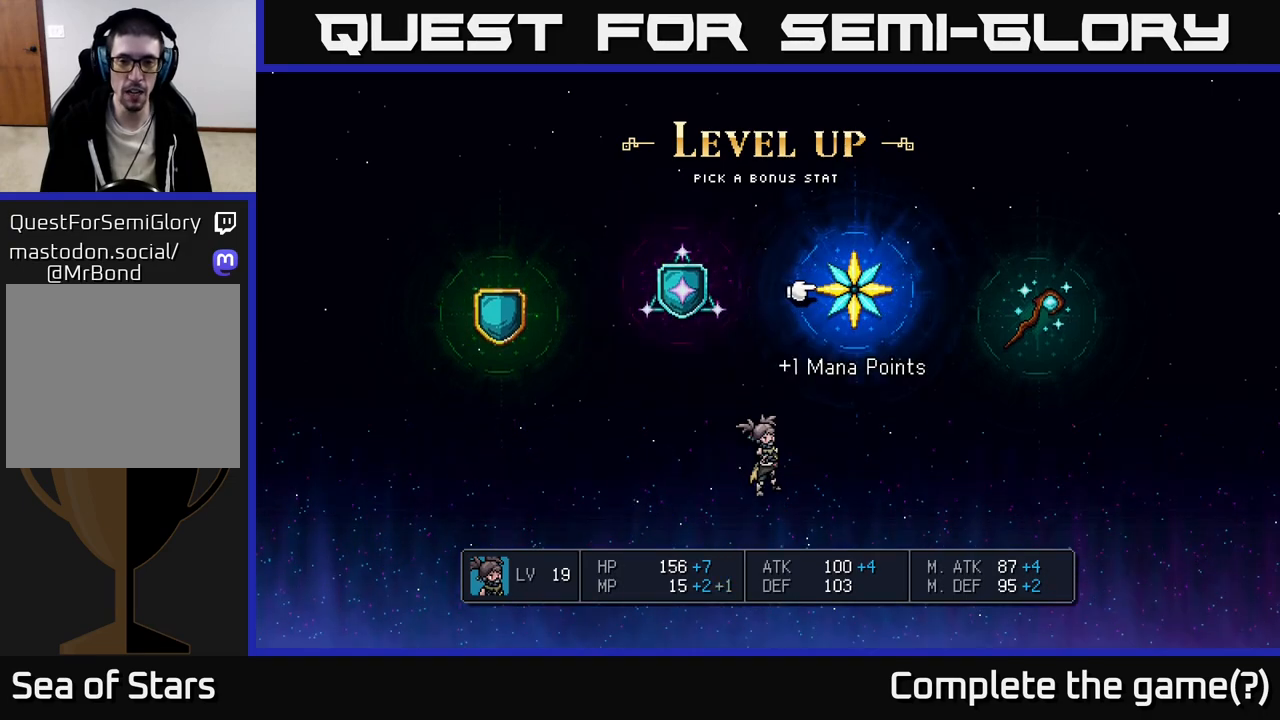
{"buttons": ["DPAD_LEFT"], "left_stick": "center", "right_stick": "center", "events": [[417, "DPAD_LEFT", "down"]]}
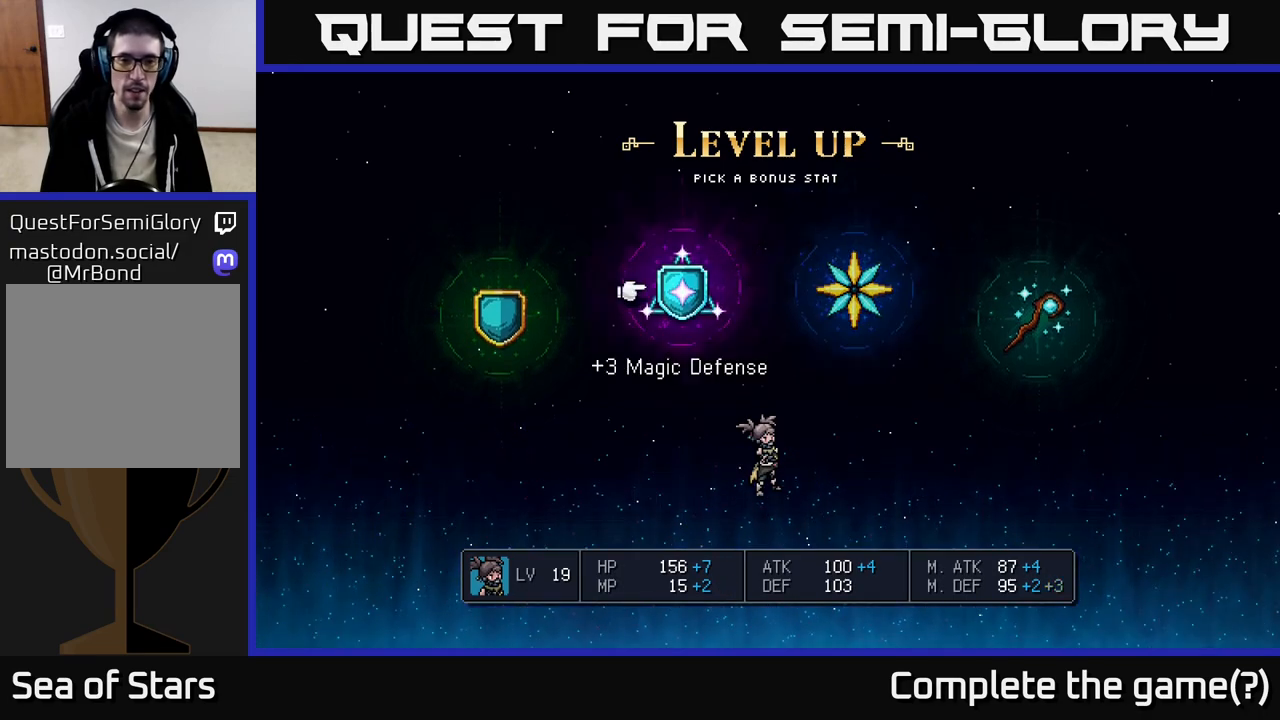
{"buttons": [], "left_stick": "center", "right_stick": "center", "events": [[50, "DPAD_LEFT", "up"]]}
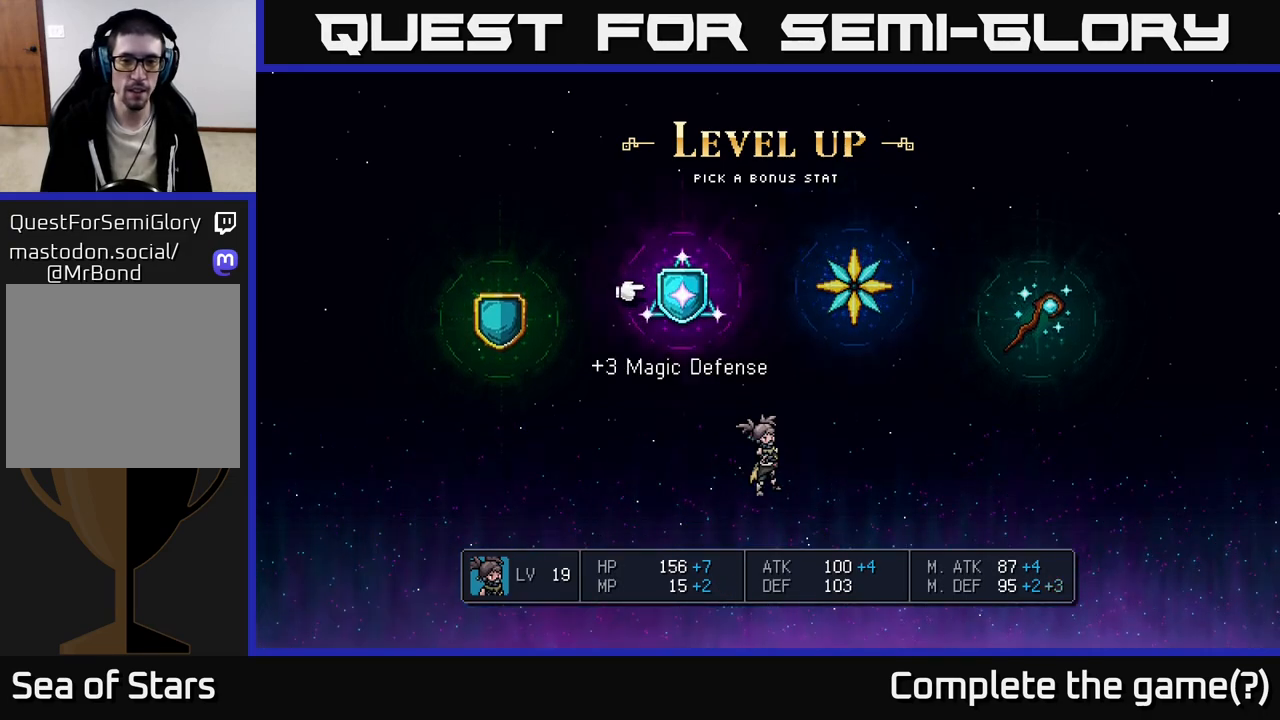
{"buttons": [], "left_stick": "center", "right_stick": "center", "events": []}
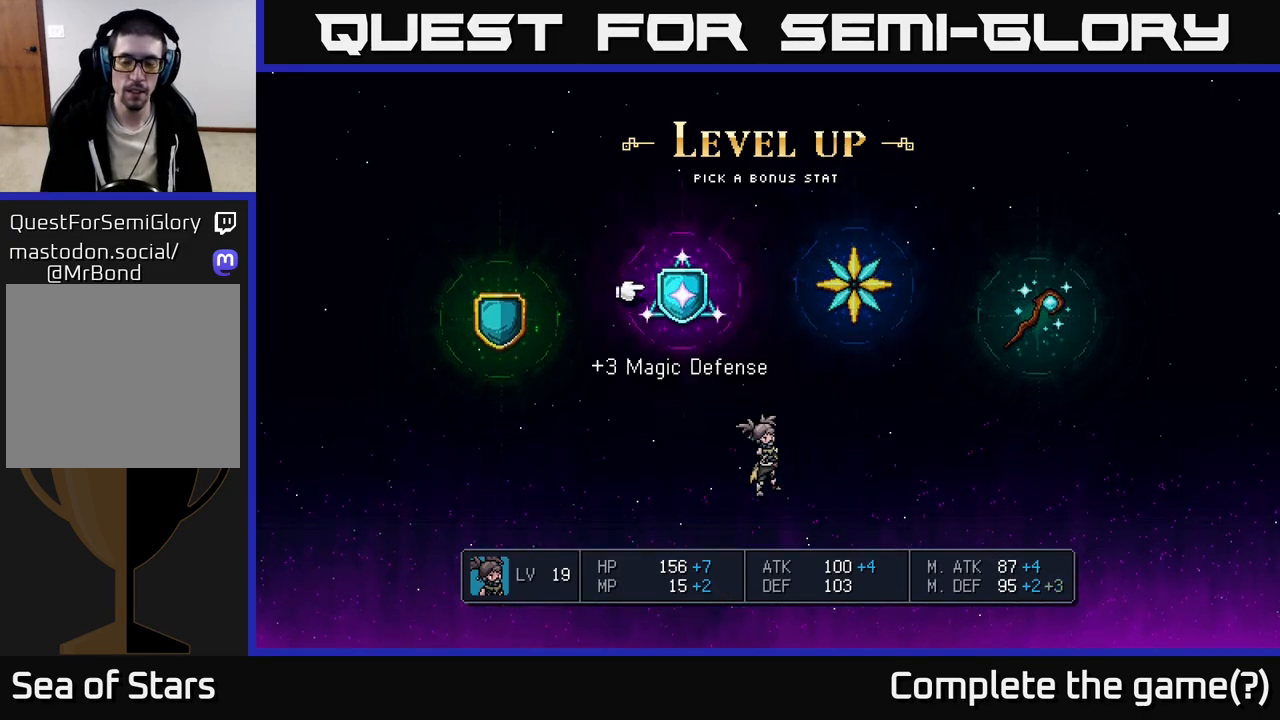
{"buttons": [], "left_stick": "center", "right_stick": "center", "events": []}
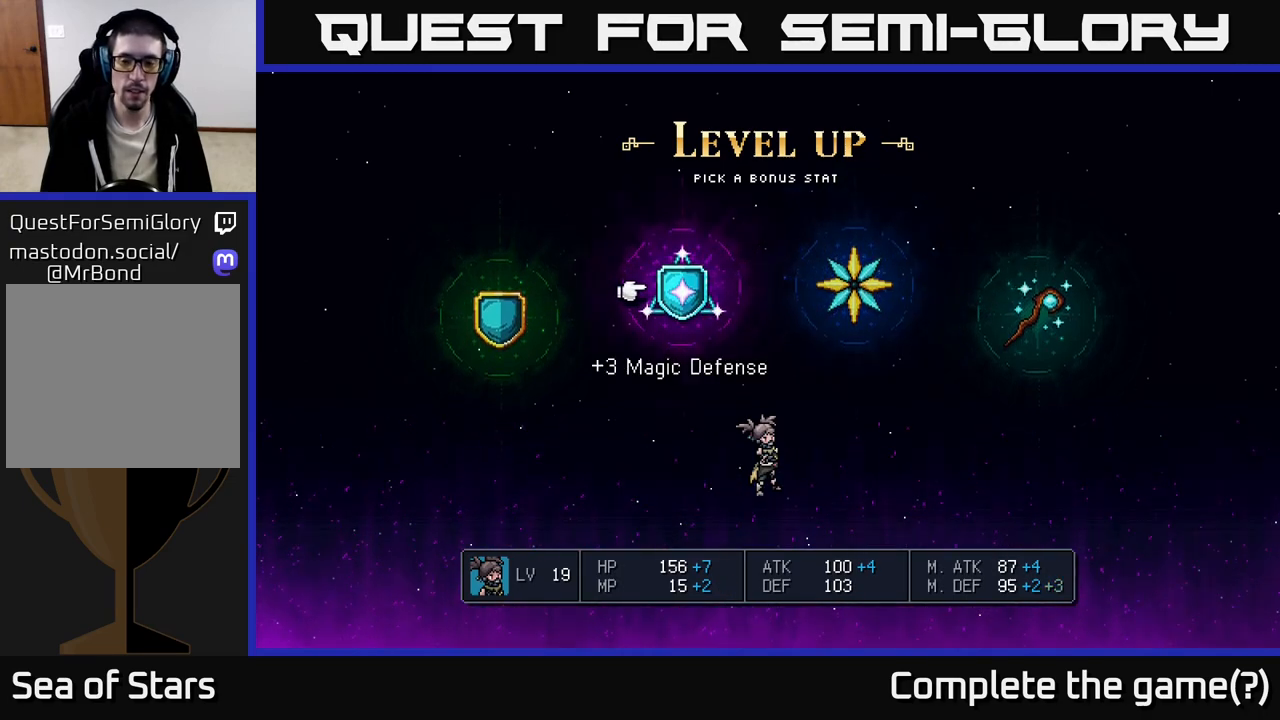
{"buttons": ["DPAD_RIGHT"], "left_stick": "center", "right_stick": "center", "events": [[467, "DPAD_RIGHT", "down"]]}
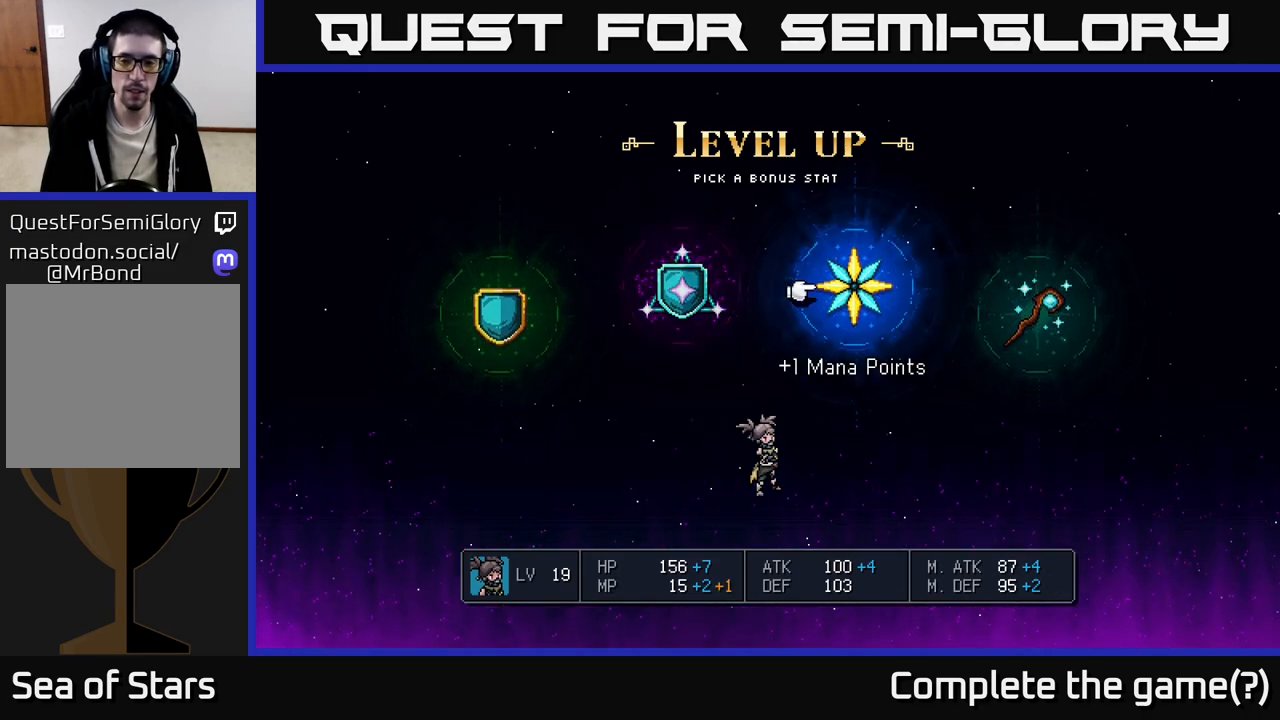
{"buttons": [], "left_stick": "center", "right_stick": "center", "events": [[150, "DPAD_RIGHT", "up"]]}
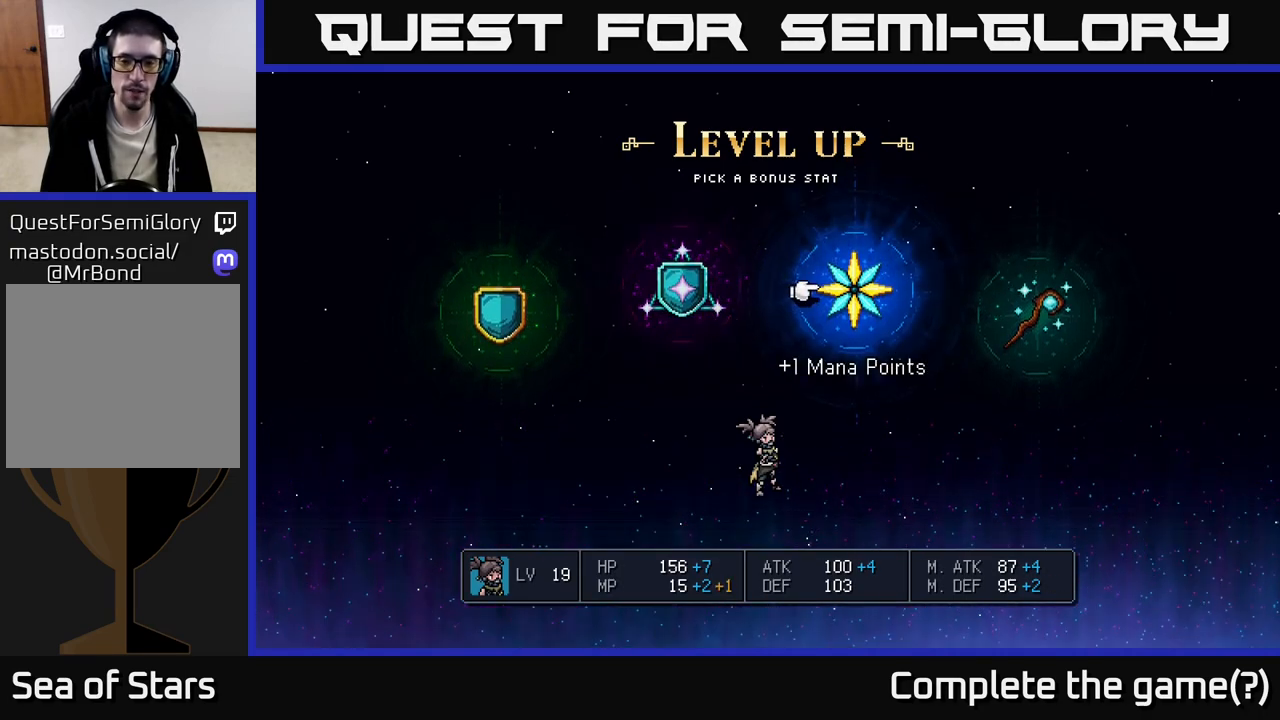
{"buttons": [], "left_stick": "center", "right_stick": "center", "events": [[283, "DPAD_LEFT", "down"], [433, "DPAD_LEFT", "up"]]}
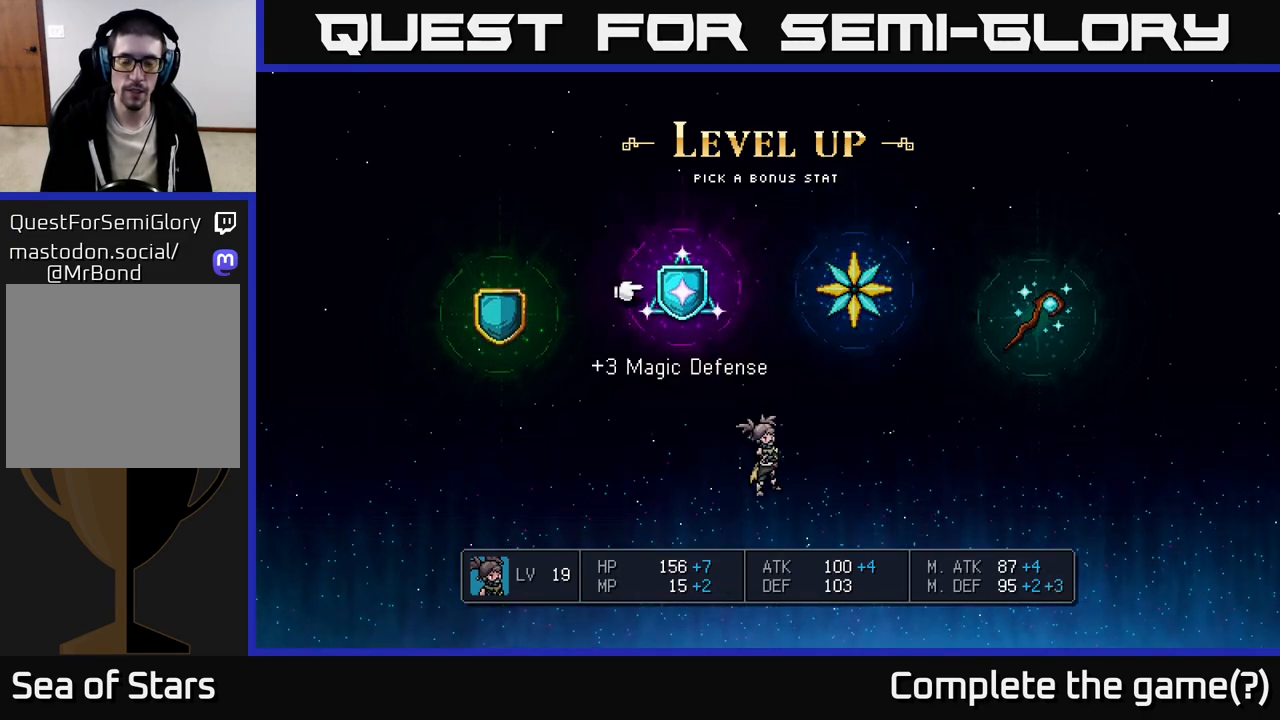
{"buttons": [], "left_stick": "center", "right_stick": "center", "events": []}
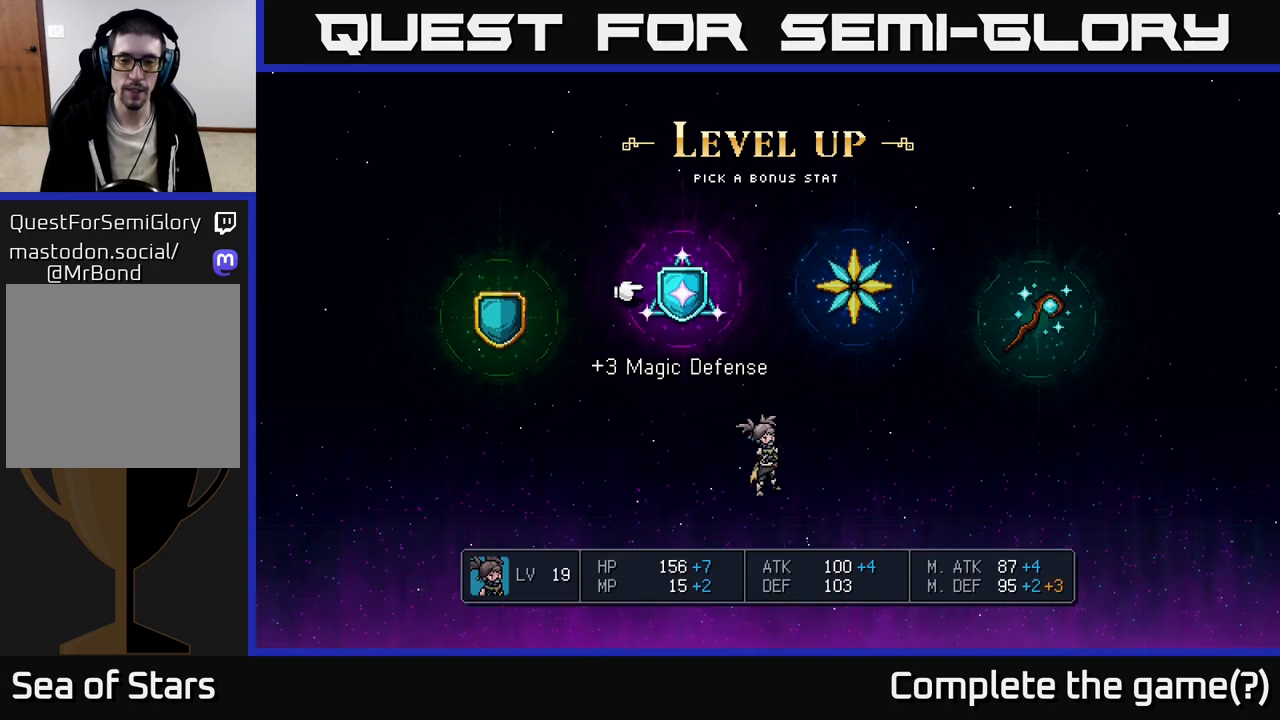
{"buttons": [], "left_stick": "center", "right_stick": "center", "events": []}
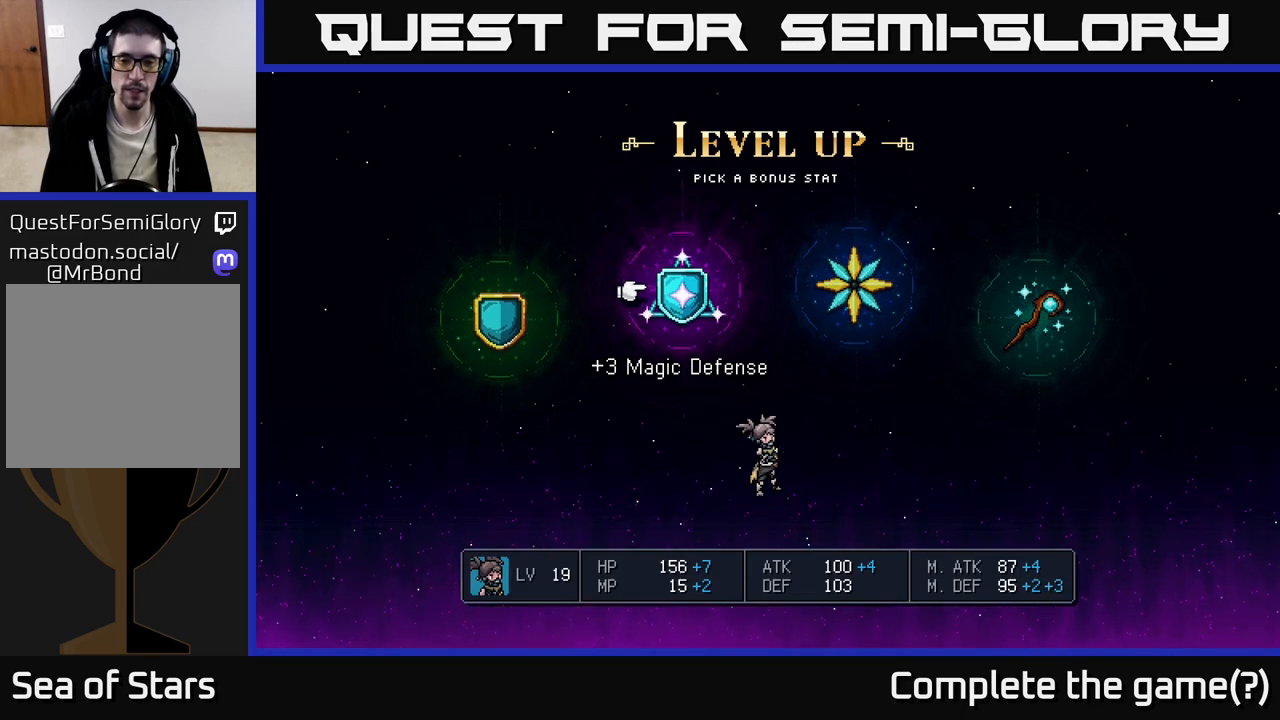
{"buttons": [], "left_stick": "center", "right_stick": "center", "events": []}
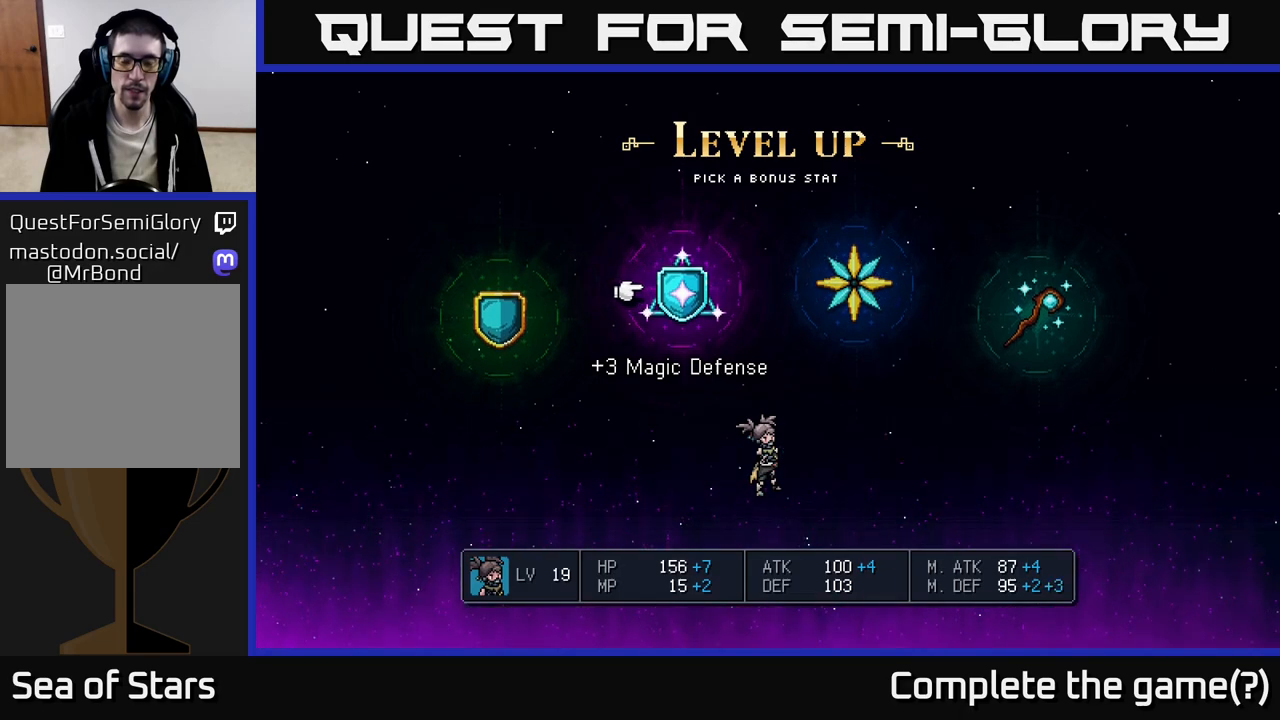
{"buttons": [], "left_stick": "center", "right_stick": "center", "events": [[167, "A", "down"], [233, "A", "up"]]}